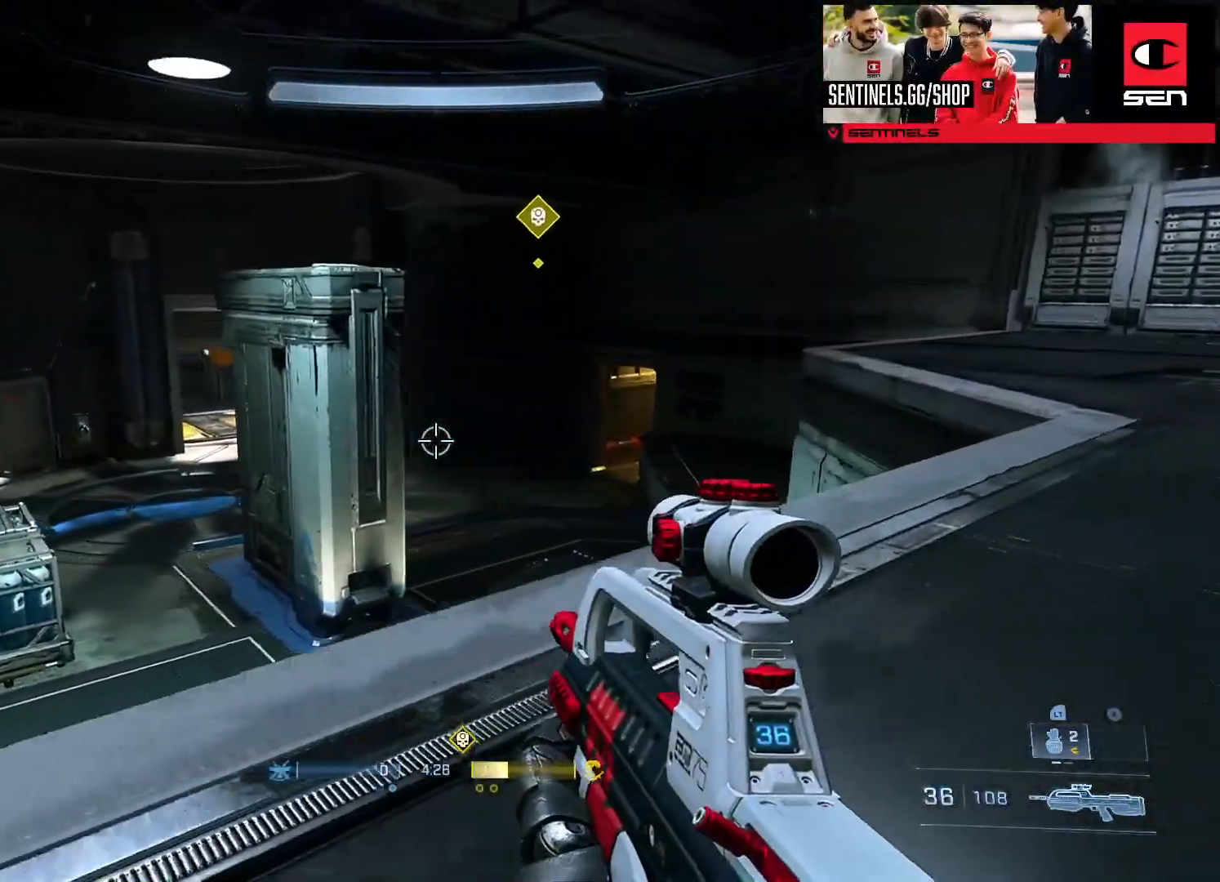
Gameplay with a controller (Xbox layout); each line is a JSON object with the inputs held at the frame after it. "events" lists button and stick changes between this image and that frame as [ms after this image, input, new state], when the widget could be followed in between.
{"buttons": ["L2"], "left_stick": "right", "right_stick": "down-left", "events": [[50, "right_stick", "center"], [117, "A", "down"], [183, "A", "up"], [283, "A", "down"], [283, "right_stick", "left"], [367, "A", "up"], [384, "left_stick", "right"], [400, "right_stick", "center"], [500, "L2", "down"], [500, "right_stick", "down-left"]]}
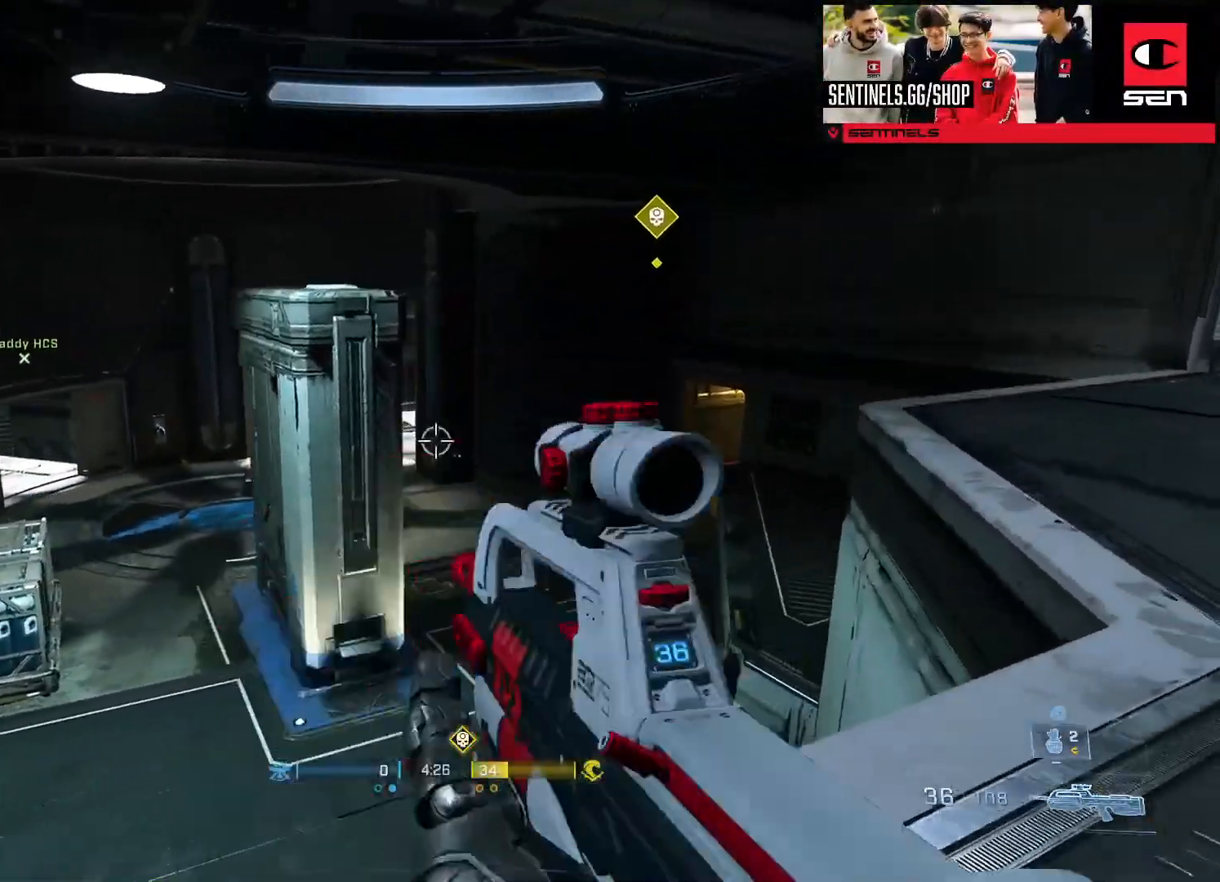
{"buttons": [], "left_stick": "right", "right_stick": "up-left", "events": [[150, "L2", "up"], [150, "right_stick", "down"], [351, "right_stick", "up"], [417, "right_stick", "up-left"]]}
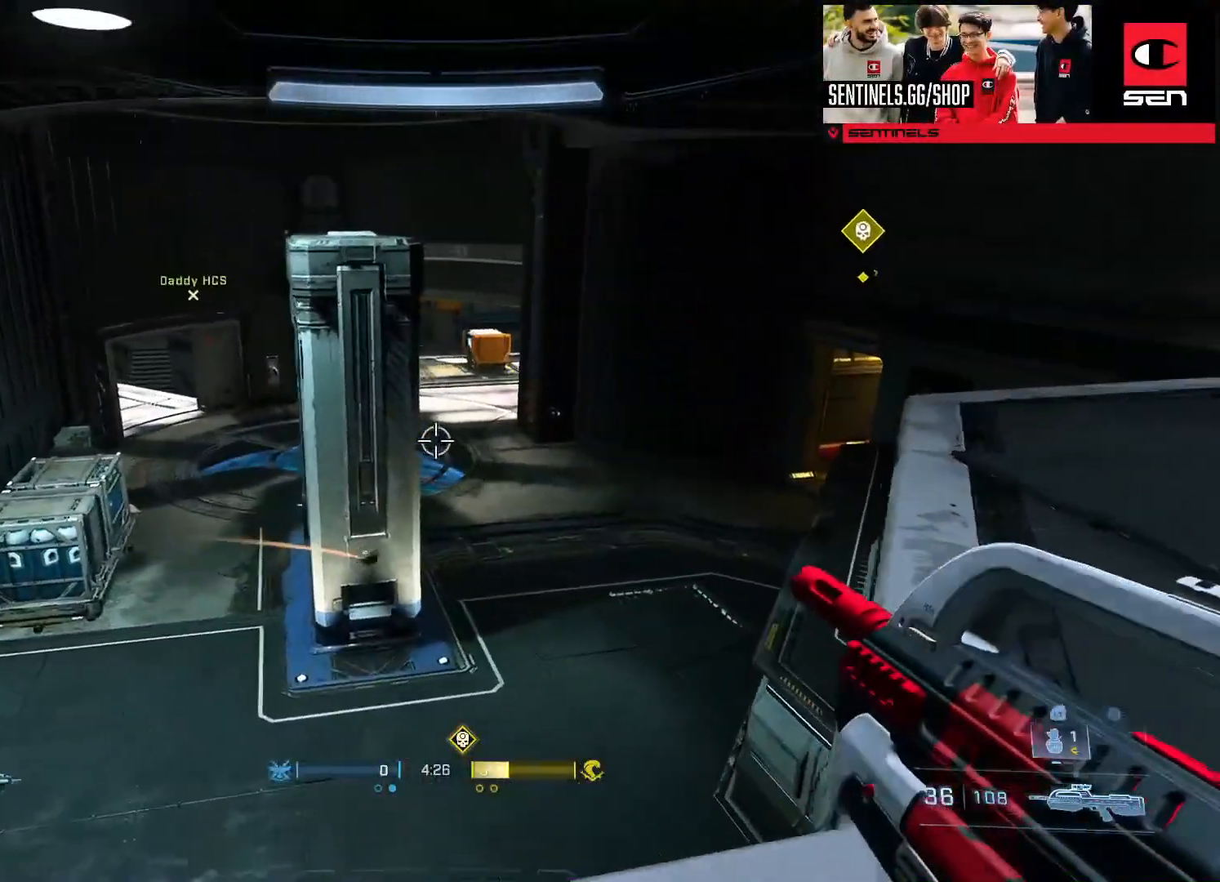
{"buttons": [], "left_stick": "up-right", "right_stick": "up-left", "events": [[33, "right_stick", "center"], [367, "left_stick", "up"], [384, "right_stick", "up-left"], [450, "left_stick", "up-right"]]}
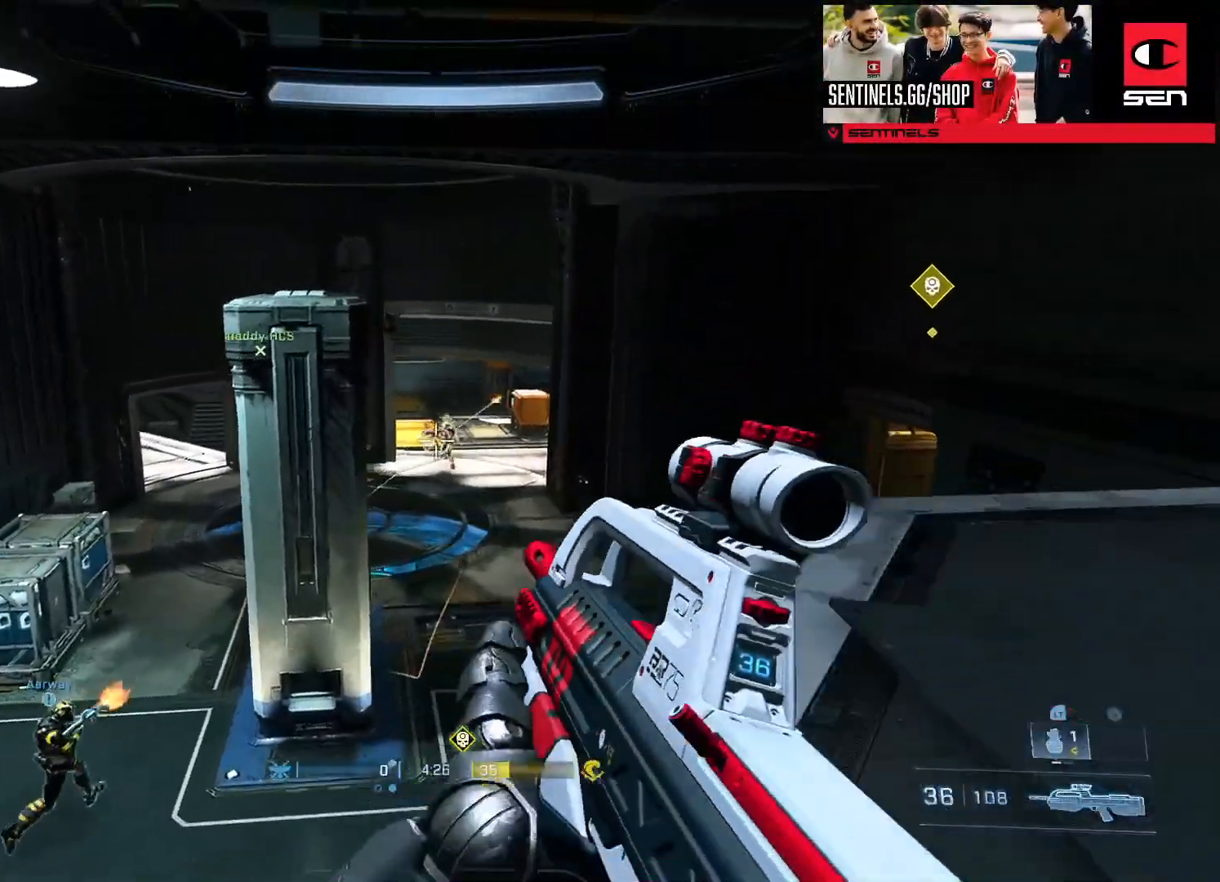
{"buttons": ["R2"], "left_stick": "right", "right_stick": "down", "events": [[17, "right_stick", "center"], [50, "R2", "down"], [184, "R2", "up"], [334, "R2", "down"], [451, "right_stick", "down"], [501, "left_stick", "right"]]}
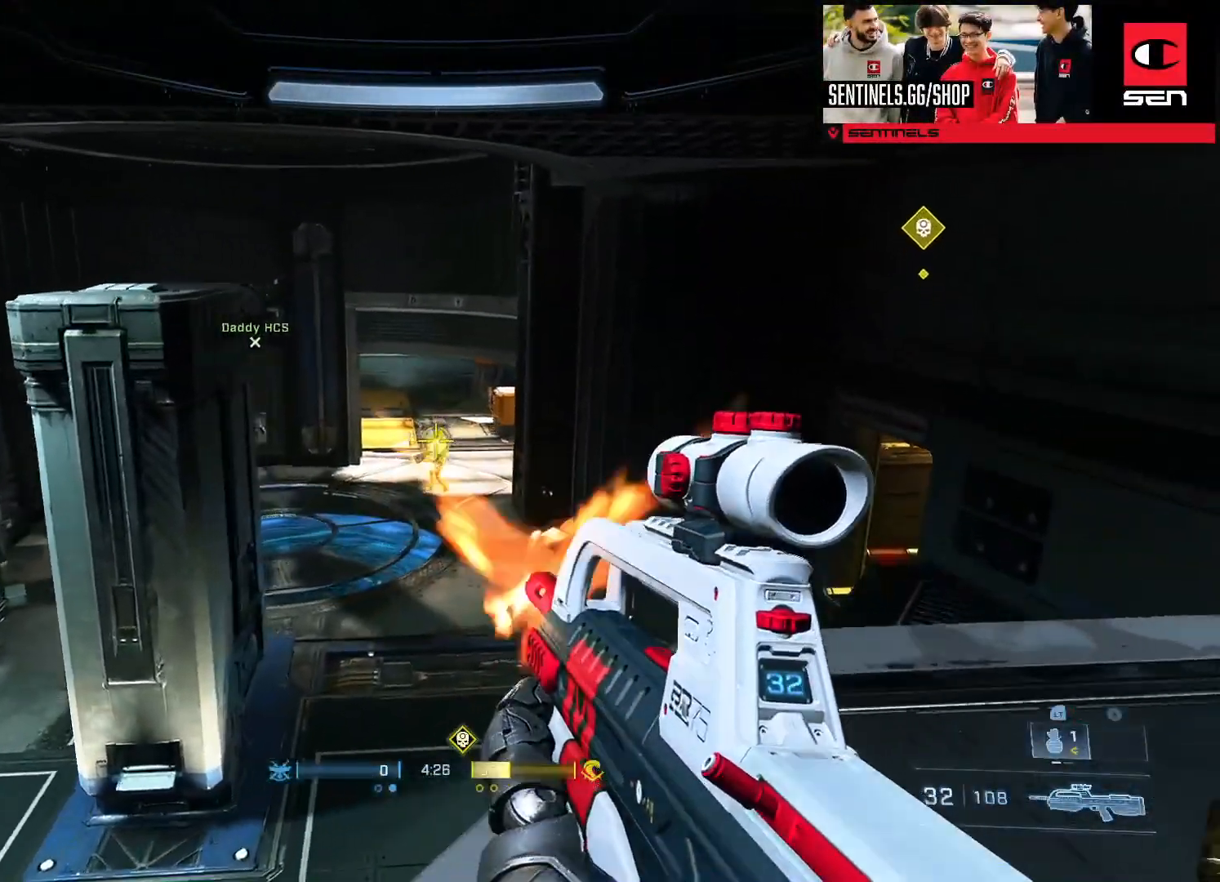
{"buttons": ["R2"], "left_stick": "right", "right_stick": "center", "events": [[33, "left_stick", "up-right"], [67, "left_stick", "down"], [83, "right_stick", "center"], [117, "R2", "up"], [167, "left_stick", "down-left"], [317, "R2", "down"], [350, "left_stick", "down-right"], [450, "left_stick", "right"]]}
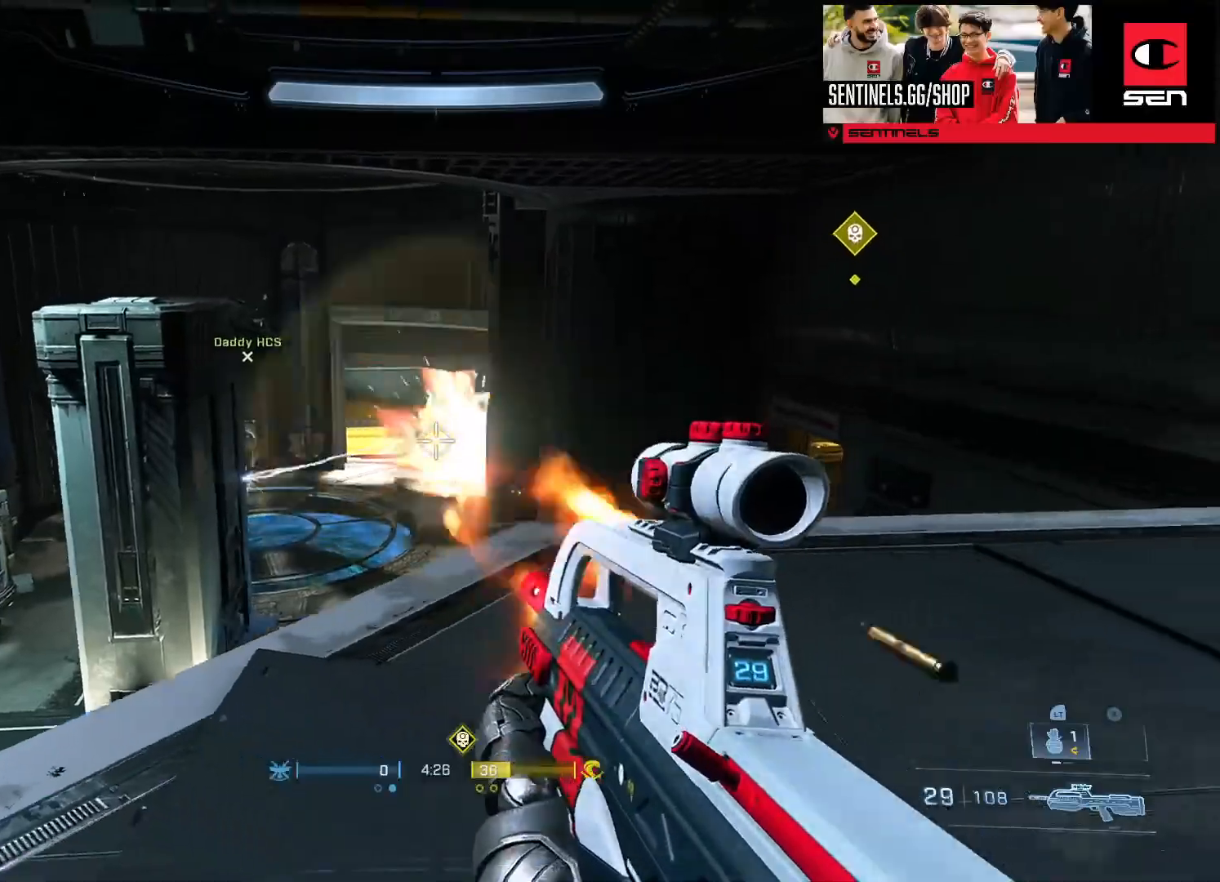
{"buttons": [], "left_stick": "up-right", "right_stick": "down", "events": [[117, "R2", "up"], [117, "left_stick", "up-right"], [367, "A", "down"], [451, "A", "up"], [451, "right_stick", "down"]]}
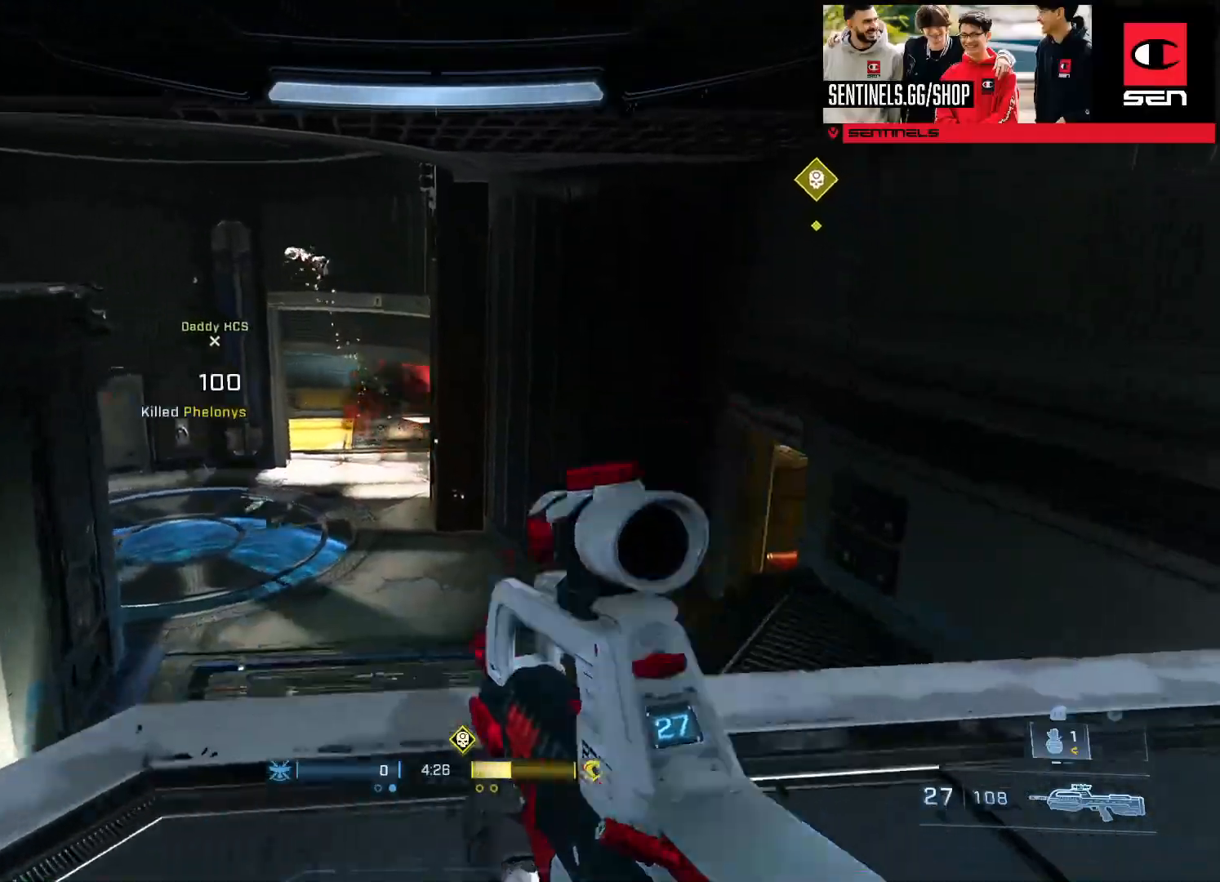
{"buttons": [], "left_stick": "up", "right_stick": "right", "events": [[83, "B", "down"], [83, "left_stick", "up"], [167, "B", "up"], [167, "right_stick", "center"], [250, "A", "down"], [333, "A", "up"], [350, "right_stick", "right"], [417, "A", "down"], [500, "A", "up"]]}
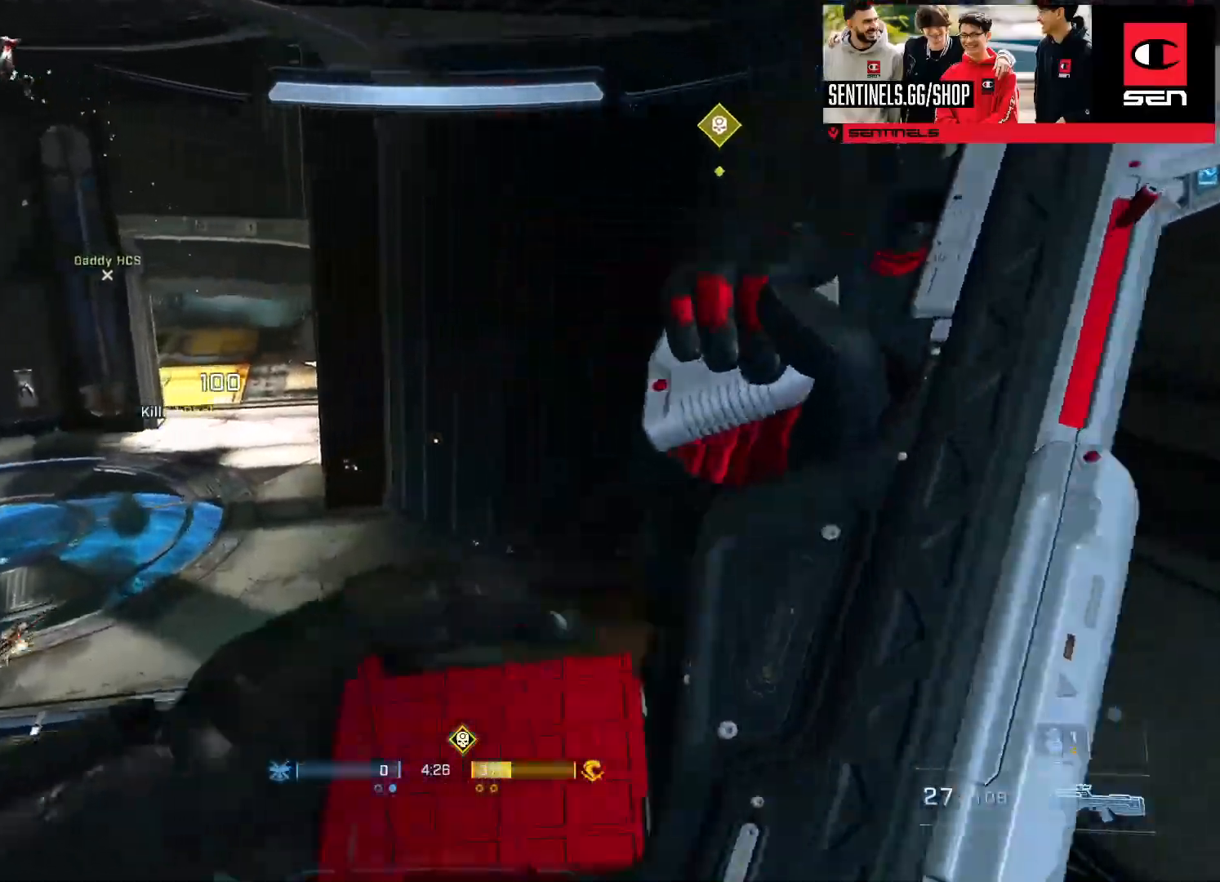
{"buttons": ["A"], "left_stick": "up", "right_stick": "center", "events": [[84, "A", "down"], [167, "A", "up"], [251, "A", "down"], [351, "A", "up"], [401, "right_stick", "center"], [434, "A", "down"]]}
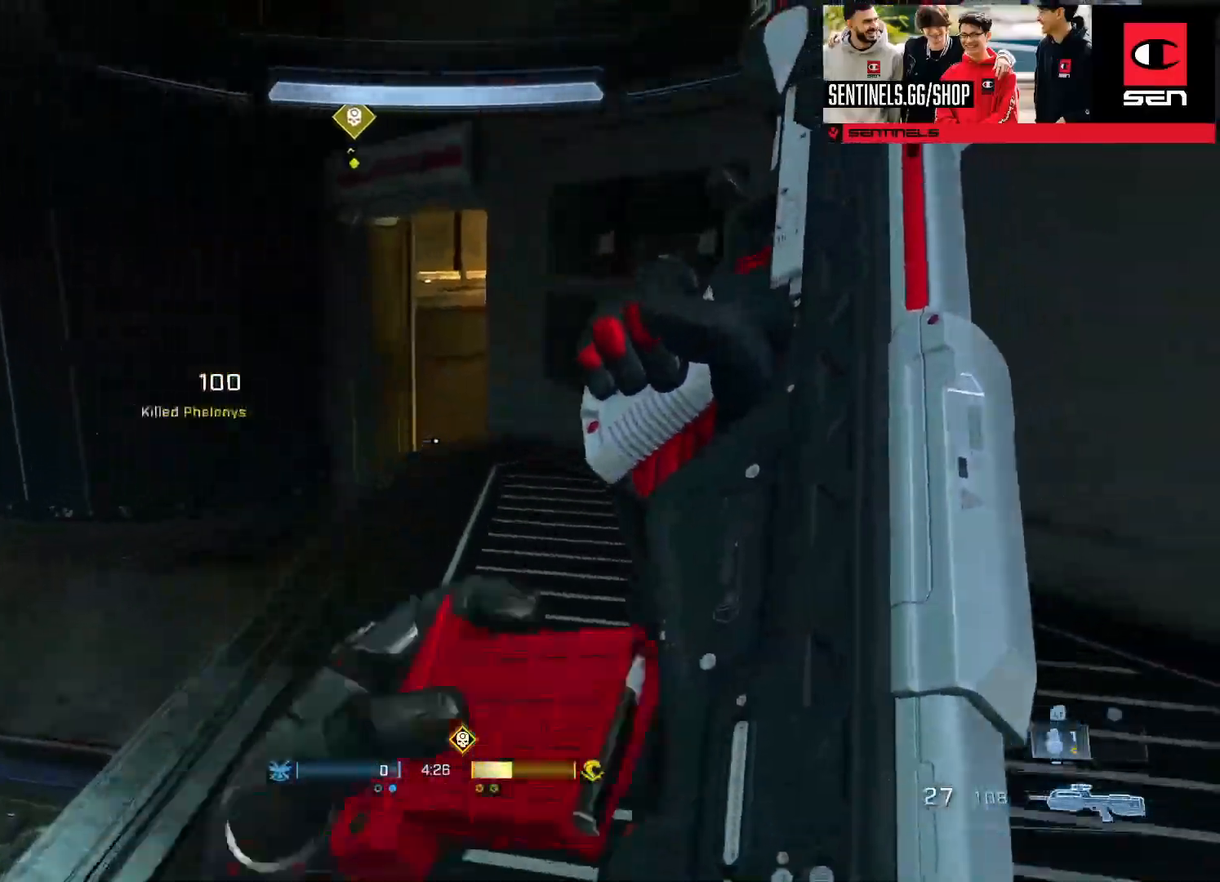
{"buttons": ["A"], "left_stick": "up", "right_stick": "right", "events": [[17, "A", "up"], [83, "right_stick", "right"], [117, "A", "down"], [183, "A", "up"], [267, "A", "down"], [333, "right_stick", "center"], [350, "A", "up"], [467, "right_stick", "right"], [500, "A", "down"]]}
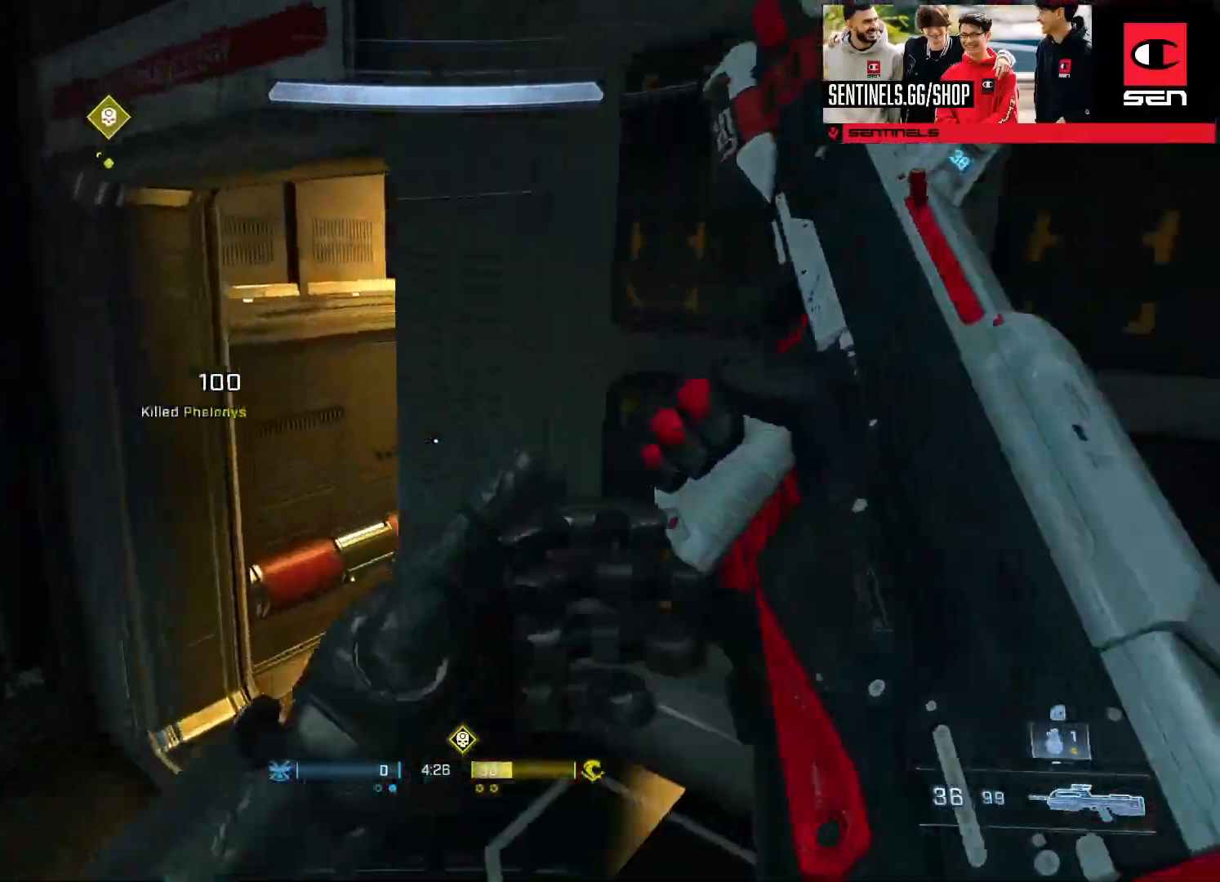
{"buttons": ["A"], "left_stick": "up", "right_stick": "right", "events": [[34, "A", "up"], [34, "left_stick", "up-left"], [134, "A", "down"], [201, "A", "up"], [284, "A", "down"], [384, "A", "up"], [401, "left_stick", "up"], [451, "A", "down"]]}
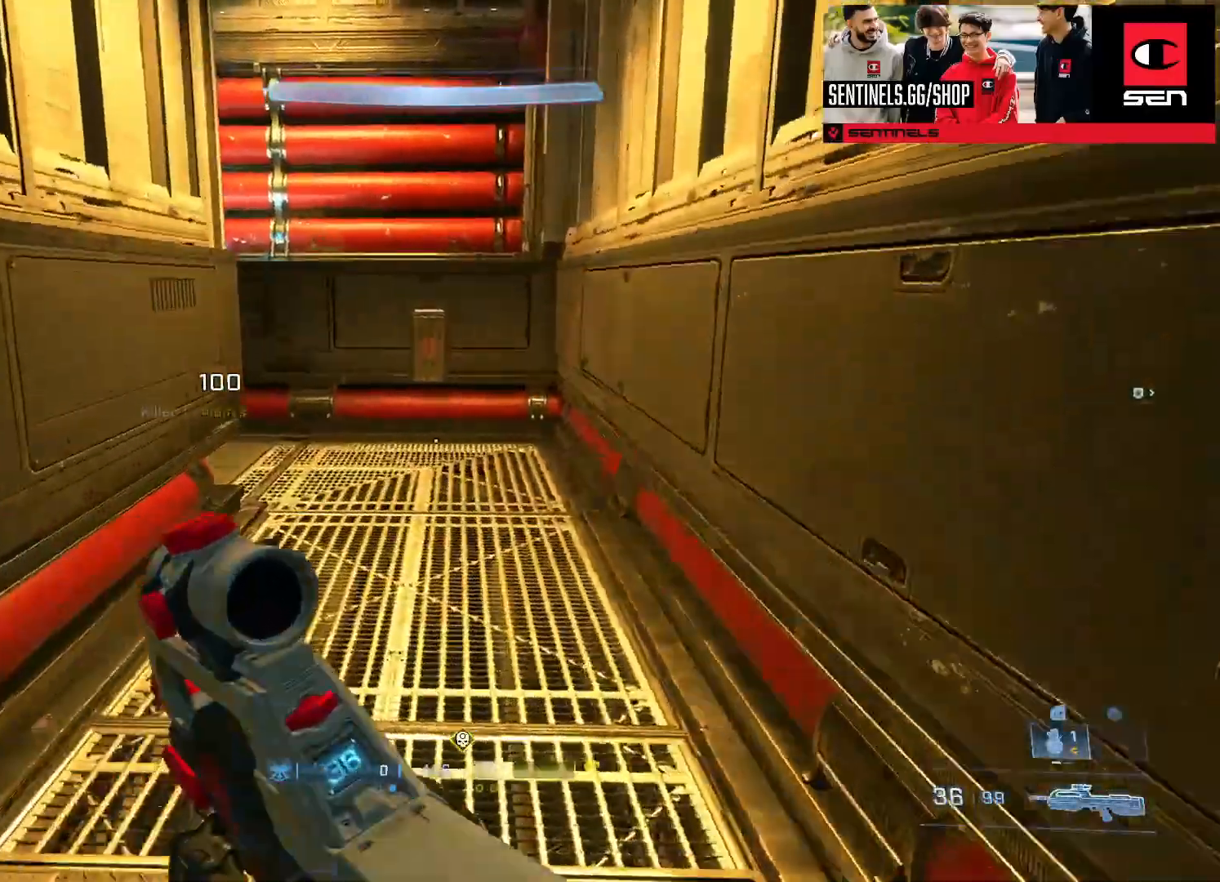
{"buttons": [], "left_stick": "up", "right_stick": "up-left", "events": [[16, "L3", "down"], [33, "A", "up"], [33, "right_stick", "up-left"], [133, "left_stick", "up-right"], [183, "L3", "up"], [283, "left_stick", "up"]]}
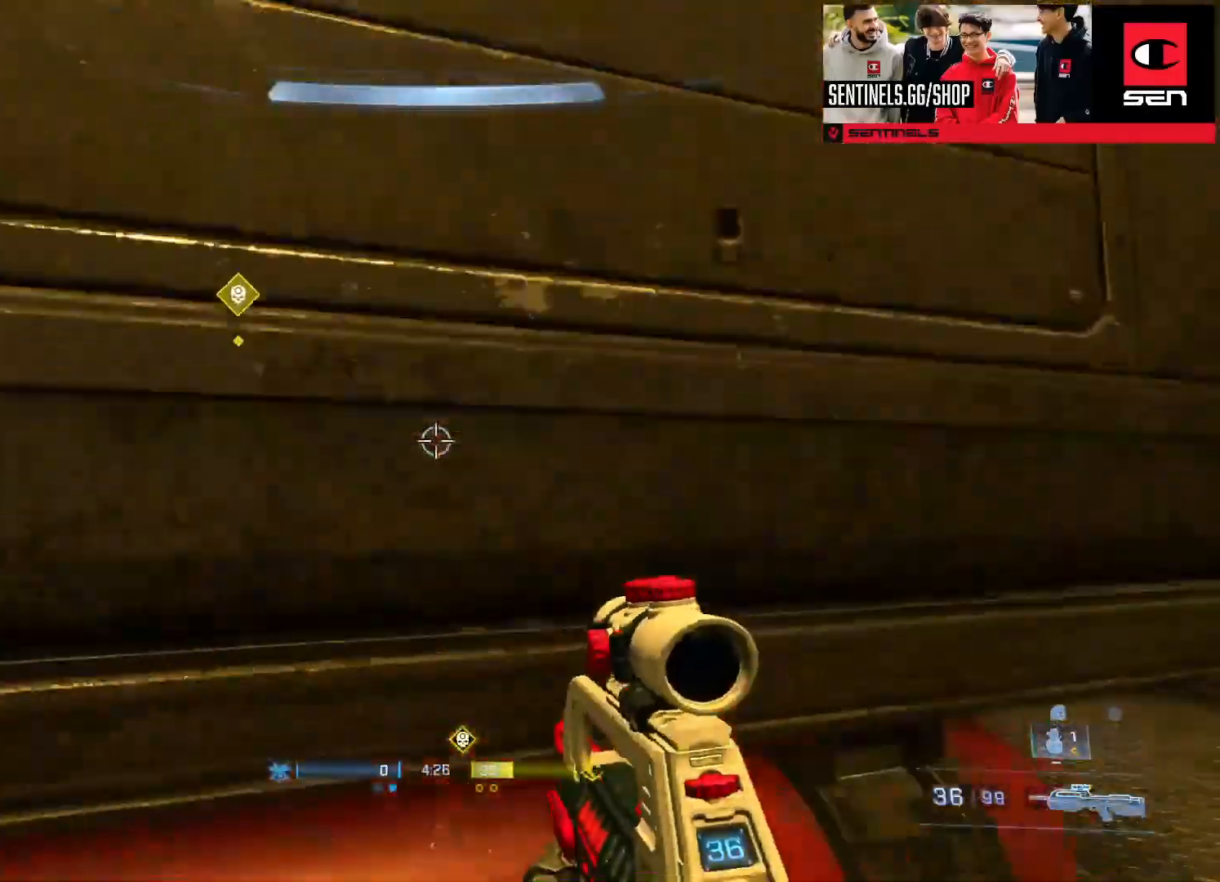
{"buttons": ["A"], "left_stick": "up", "right_stick": "center", "events": [[17, "right_stick", "center"], [167, "right_stick", "up-left"], [267, "A", "down"], [317, "right_stick", "center"], [351, "A", "up"], [434, "A", "down"]]}
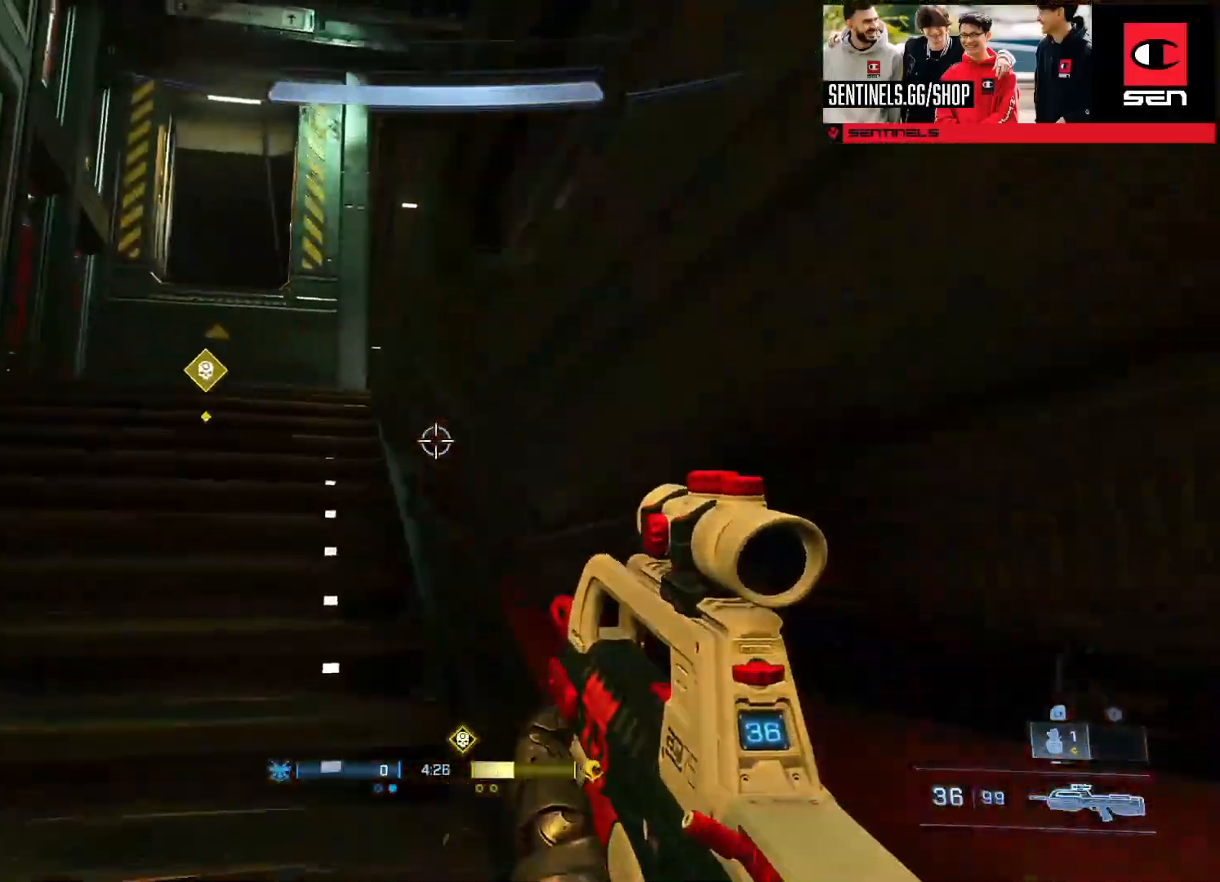
{"buttons": ["L1"], "left_stick": "up", "right_stick": "down", "events": [[50, "A", "up"], [150, "A", "down"], [200, "A", "up"], [233, "right_stick", "down"], [300, "A", "down"], [384, "A", "up"], [417, "L1", "down"]]}
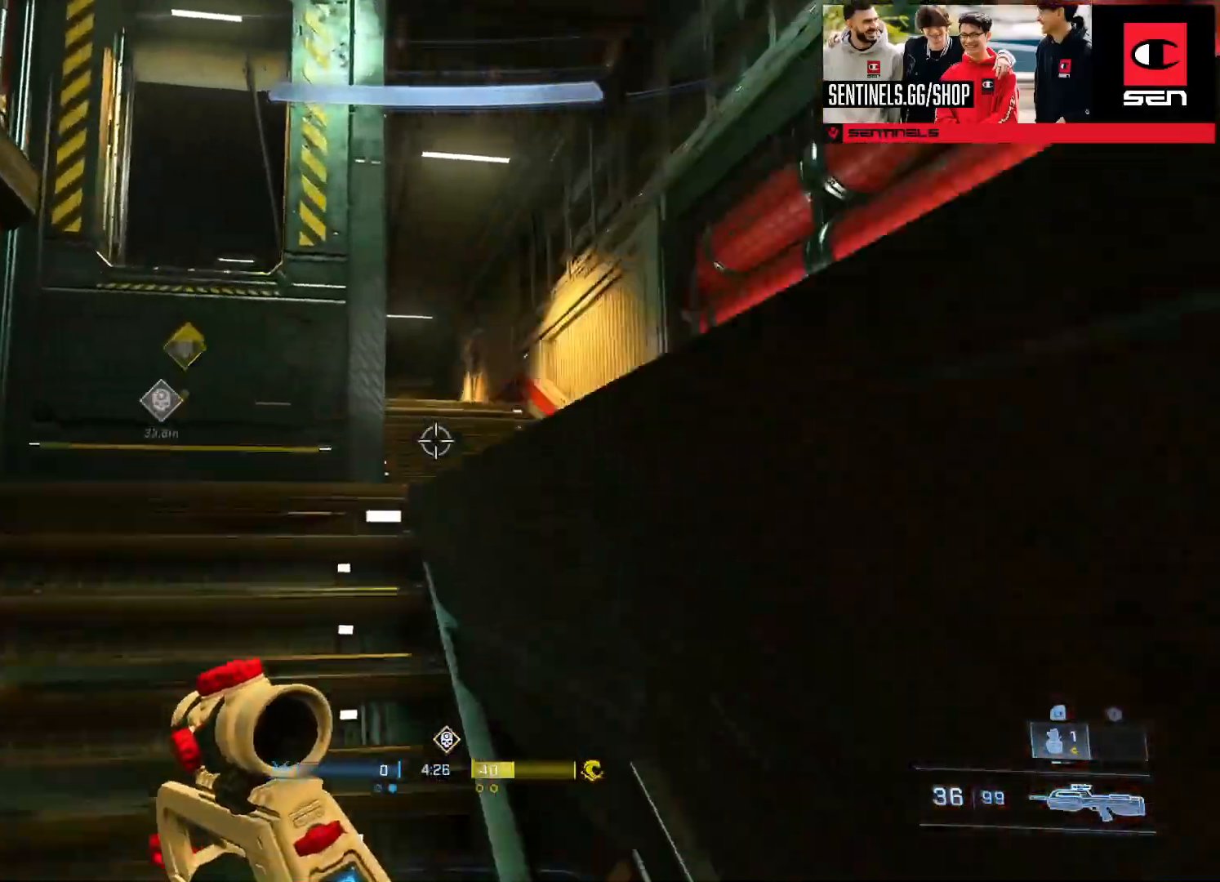
{"buttons": ["A"], "left_stick": "up", "right_stick": "left", "events": [[50, "L1", "up"], [117, "A", "down"], [217, "A", "up"], [267, "right_stick", "center"], [301, "A", "down"], [384, "A", "up"], [467, "A", "down"], [501, "right_stick", "left"]]}
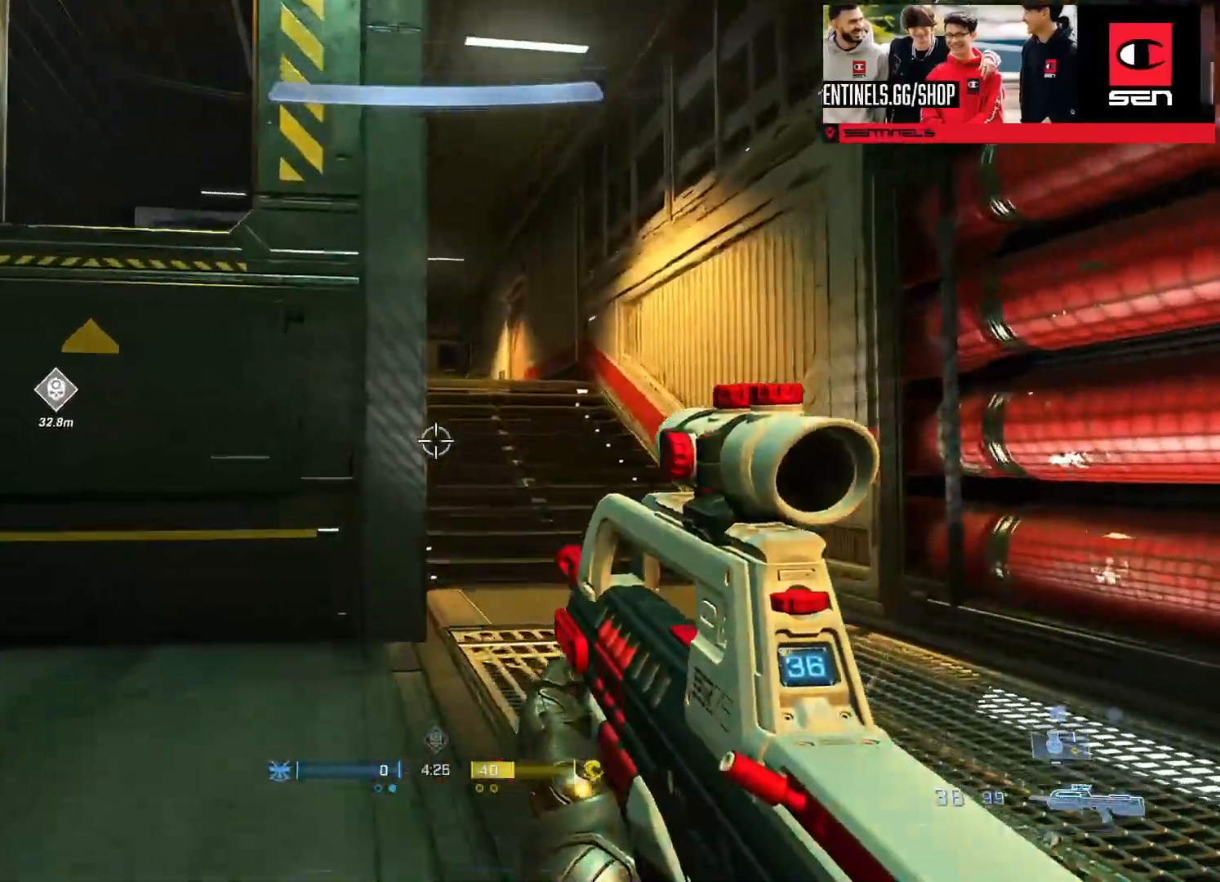
{"buttons": ["L2"], "left_stick": "up", "right_stick": "down-left", "events": [[67, "A", "up"], [150, "A", "down"], [250, "A", "up"], [283, "L3", "down"], [300, "right_stick", "down-left"], [450, "L2", "down"], [500, "L3", "up"]]}
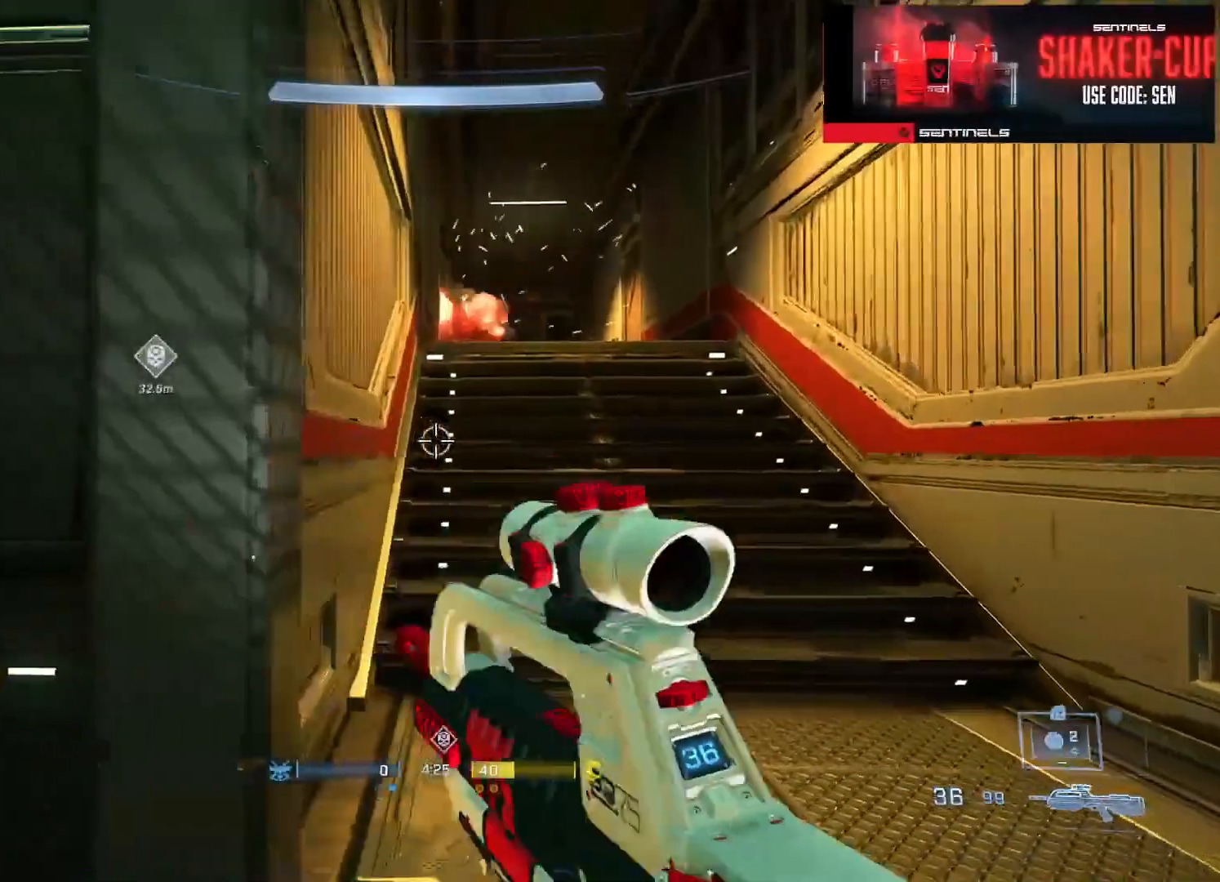
{"buttons": [], "left_stick": "up", "right_stick": "center", "events": [[84, "L2", "up"], [117, "right_stick", "down"], [251, "right_stick", "up"], [384, "right_stick", "center"], [401, "L1", "down"], [484, "L1", "up"]]}
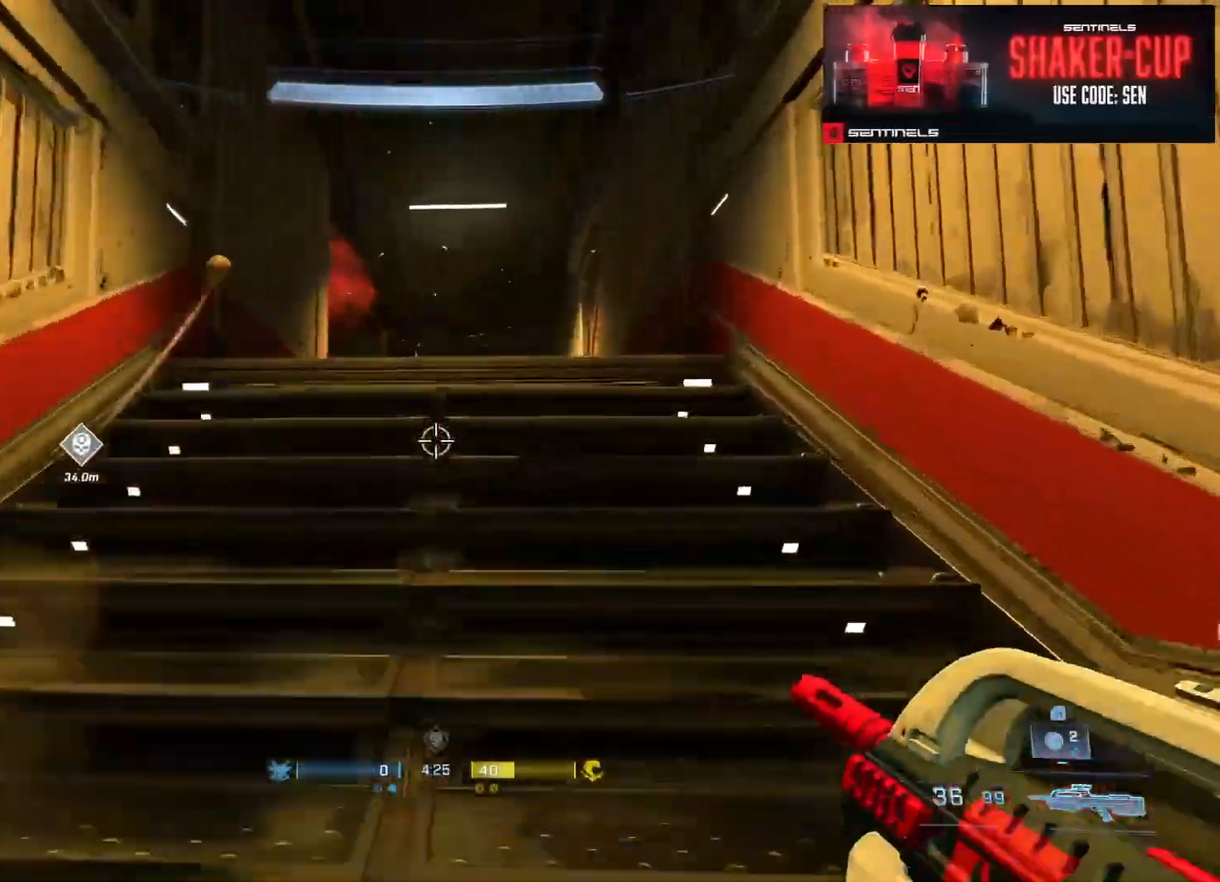
{"buttons": [], "left_stick": "up", "right_stick": "left", "events": [[150, "A", "down"], [200, "right_stick", "left"], [283, "A", "up"], [333, "A", "down"], [467, "A", "up"]]}
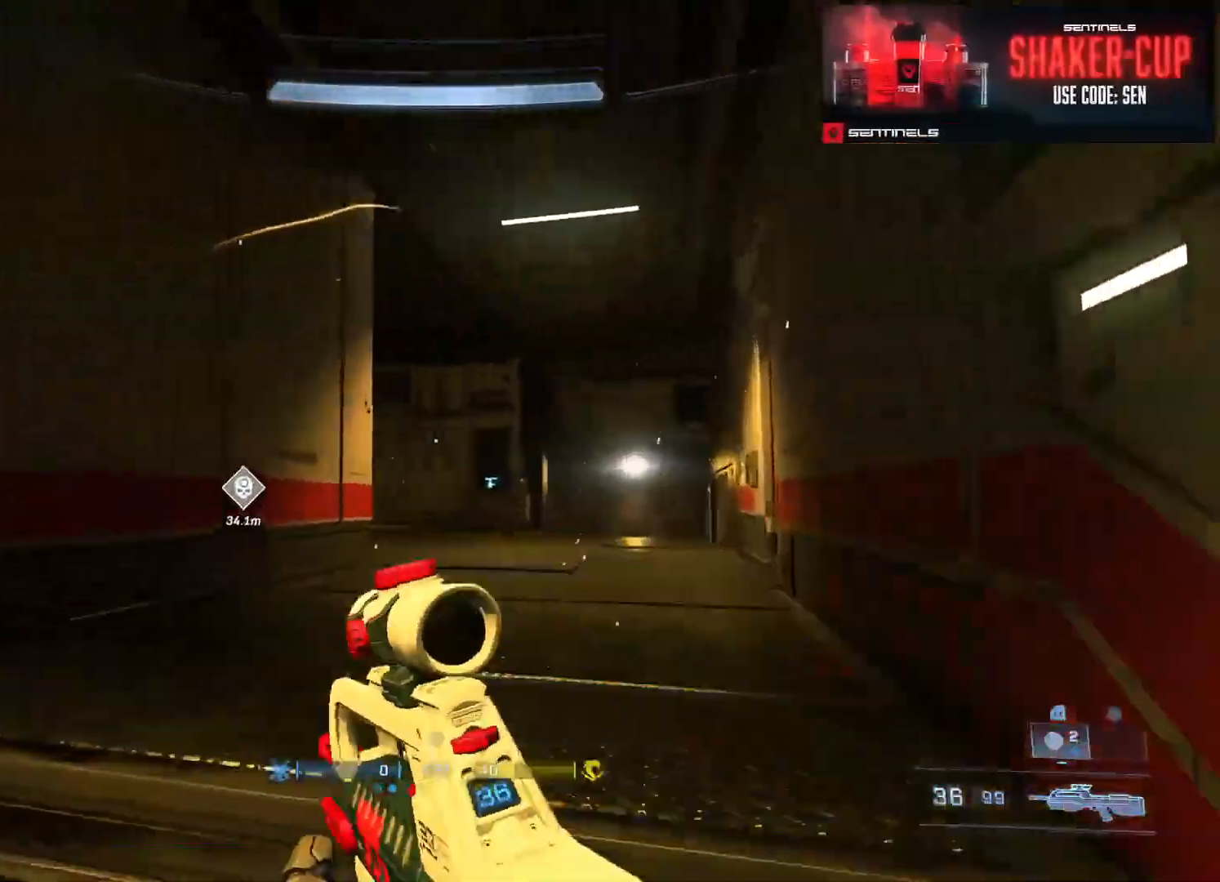
{"buttons": ["L3"], "left_stick": "up-right", "right_stick": "left", "events": [[34, "A", "down"], [50, "right_stick", "center"], [117, "A", "up"], [201, "A", "down"], [234, "right_stick", "down-left"], [317, "A", "up"], [367, "A", "down"], [401, "left_stick", "up-right"], [417, "L3", "down"], [434, "right_stick", "left"], [484, "A", "up"]]}
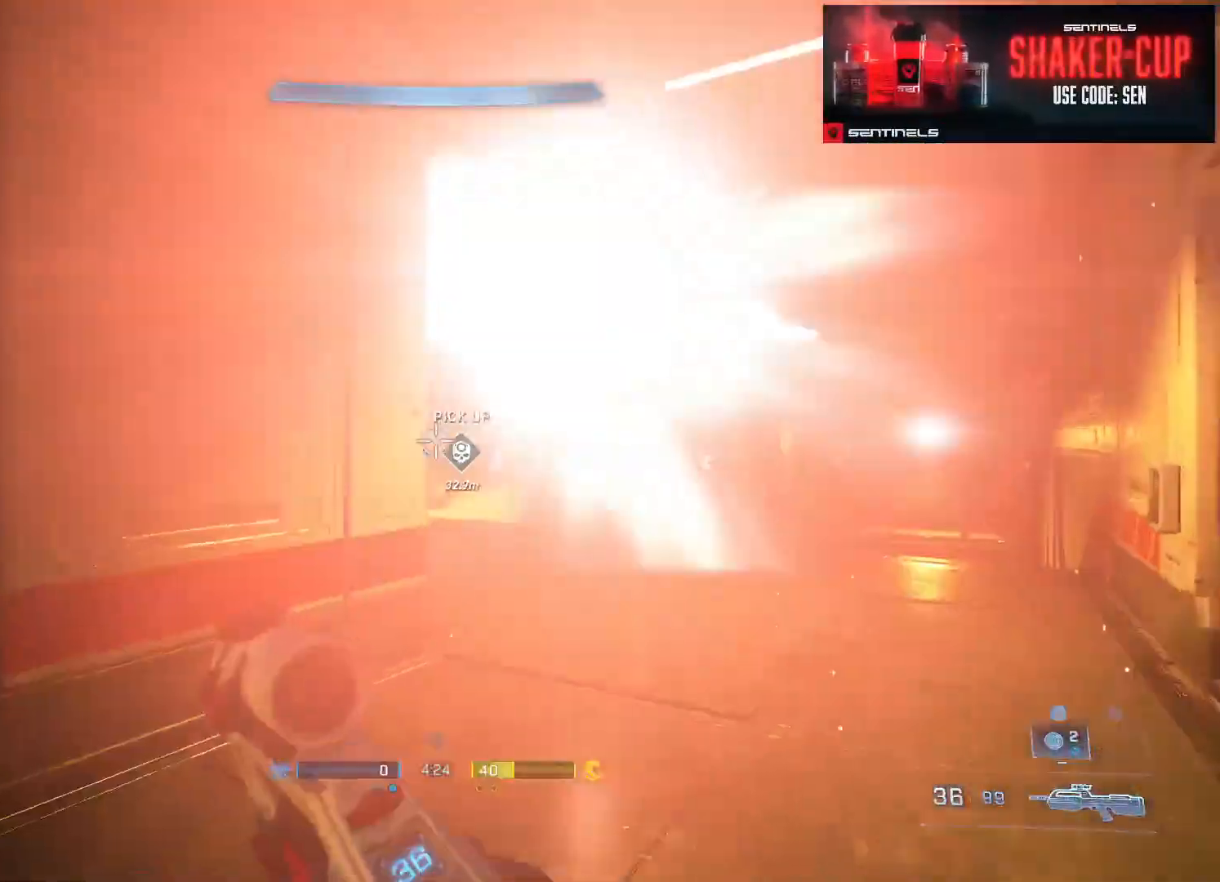
{"buttons": [], "left_stick": "up-right", "right_stick": "center", "events": [[67, "L3", "up"], [167, "right_stick", "center"], [183, "L2", "down"], [317, "L2", "up"], [317, "right_stick", "up-left"], [417, "right_stick", "down-left"], [500, "right_stick", "center"]]}
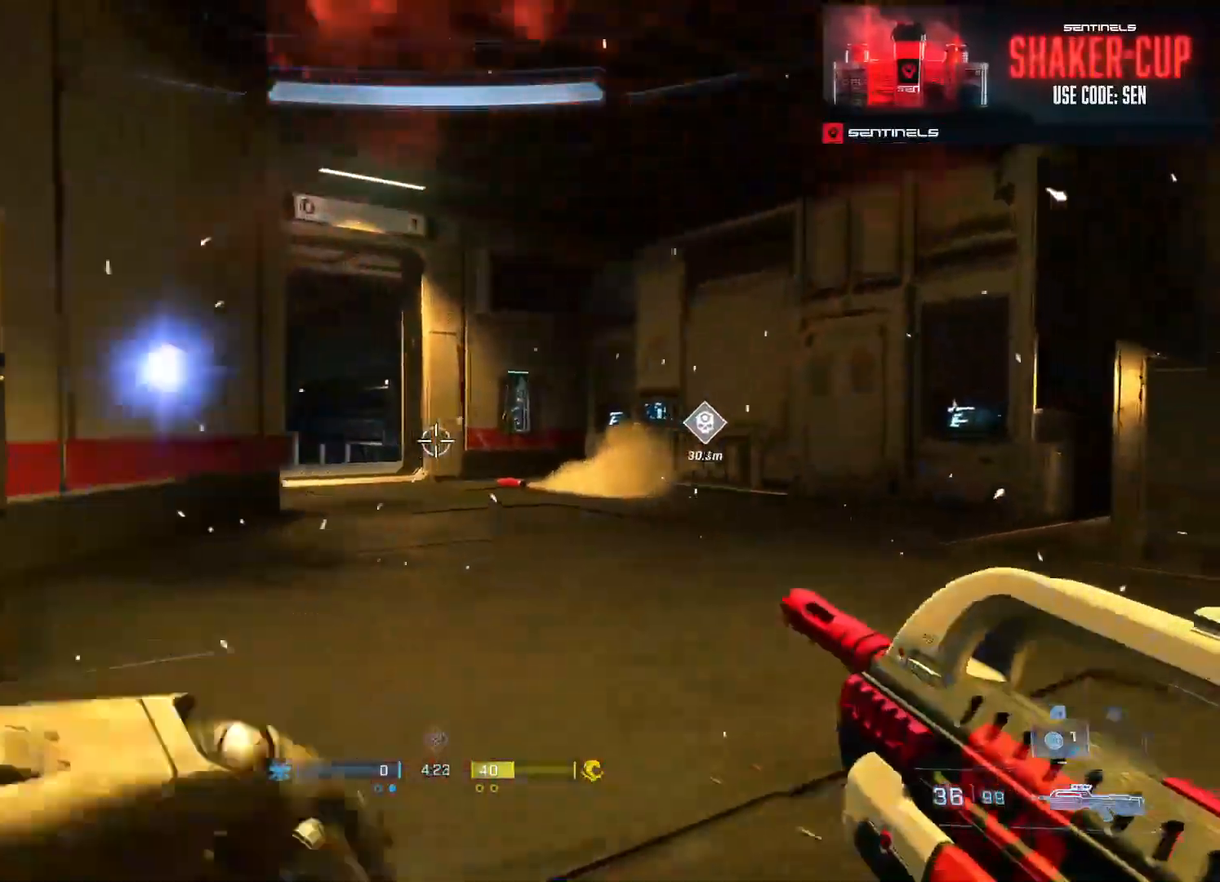
{"buttons": ["A"], "left_stick": "up-right", "right_stick": "down-right", "events": [[317, "A", "down"], [417, "A", "up"], [467, "right_stick", "down-right"], [501, "A", "down"]]}
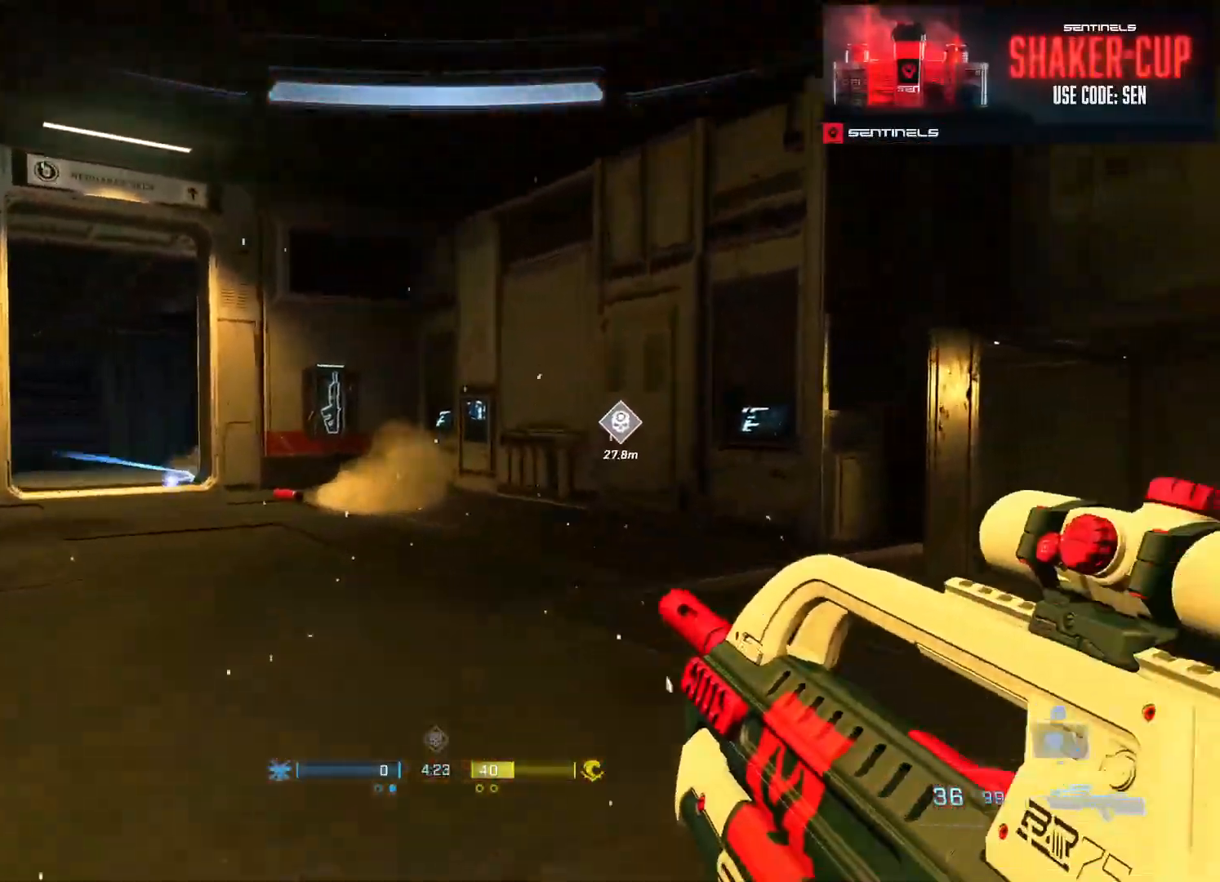
{"buttons": [], "left_stick": "up-right", "right_stick": "center", "events": [[83, "A", "up"], [183, "A", "down"], [267, "A", "up"], [300, "right_stick", "center"], [367, "L3", "down"], [484, "L3", "up"]]}
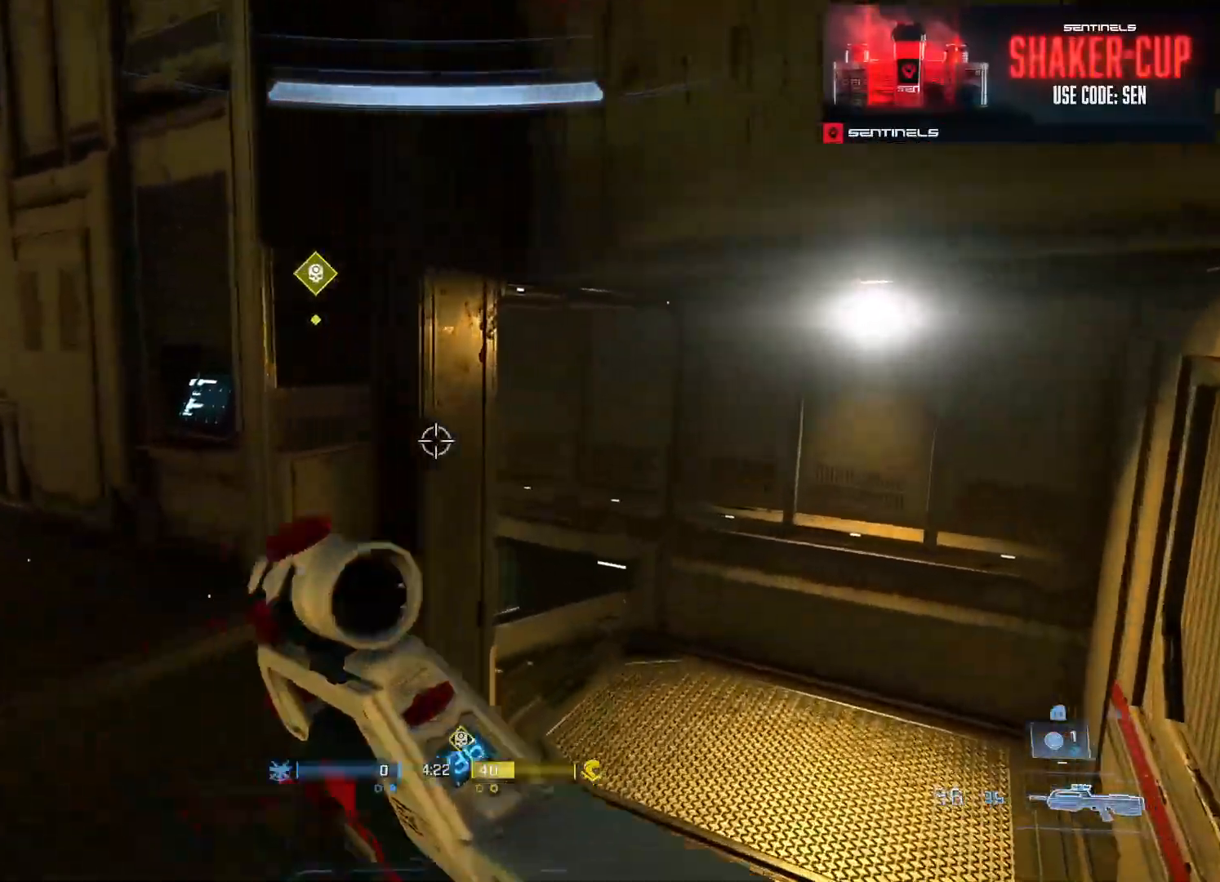
{"buttons": [], "left_stick": "up-right", "right_stick": "left", "events": [[17, "right_stick", "left"], [34, "Y", "down"], [134, "Y", "up"]]}
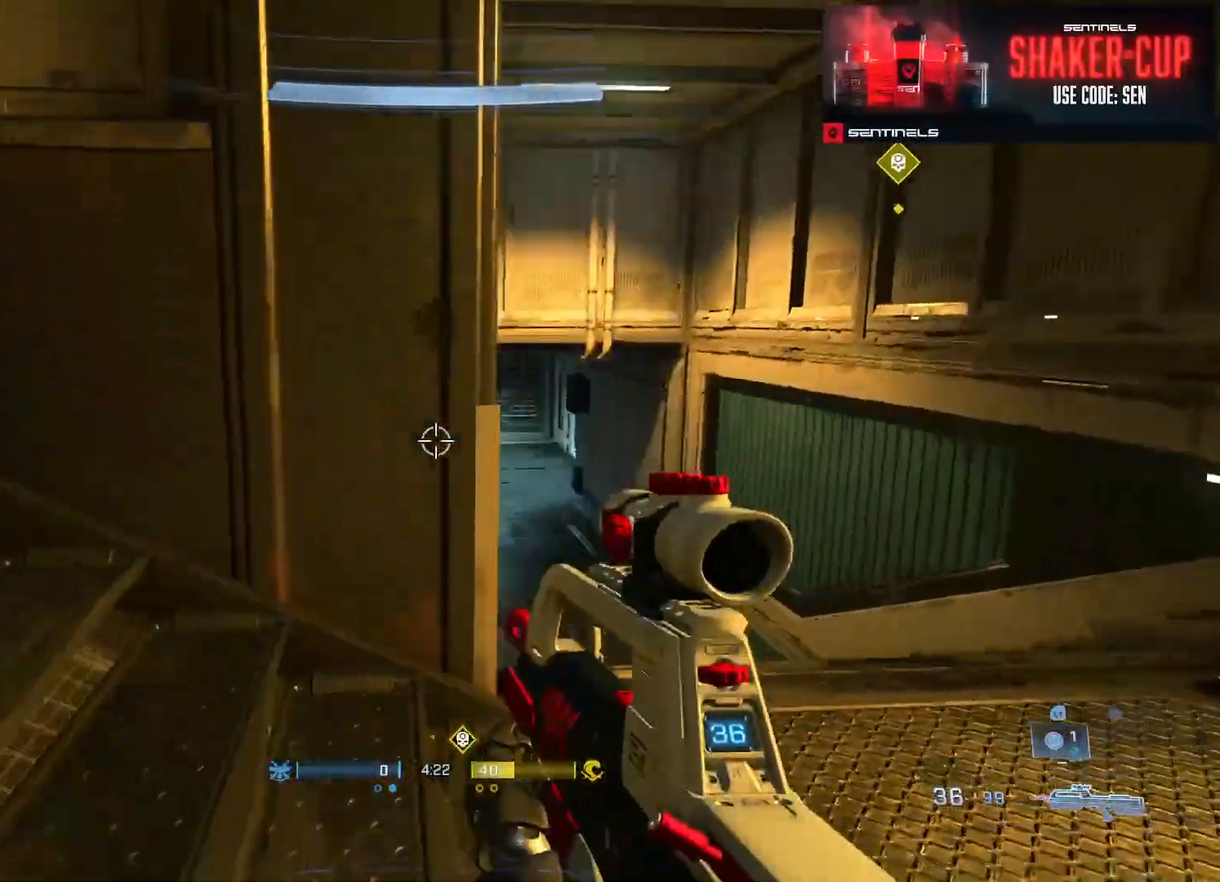
{"buttons": [], "left_stick": "up-right", "right_stick": "center", "events": [[33, "A", "down"], [33, "right_stick", "center"], [133, "A", "up"], [200, "A", "down"], [233, "right_stick", "left"], [283, "A", "up"], [400, "A", "down"], [434, "right_stick", "center"], [450, "A", "up"]]}
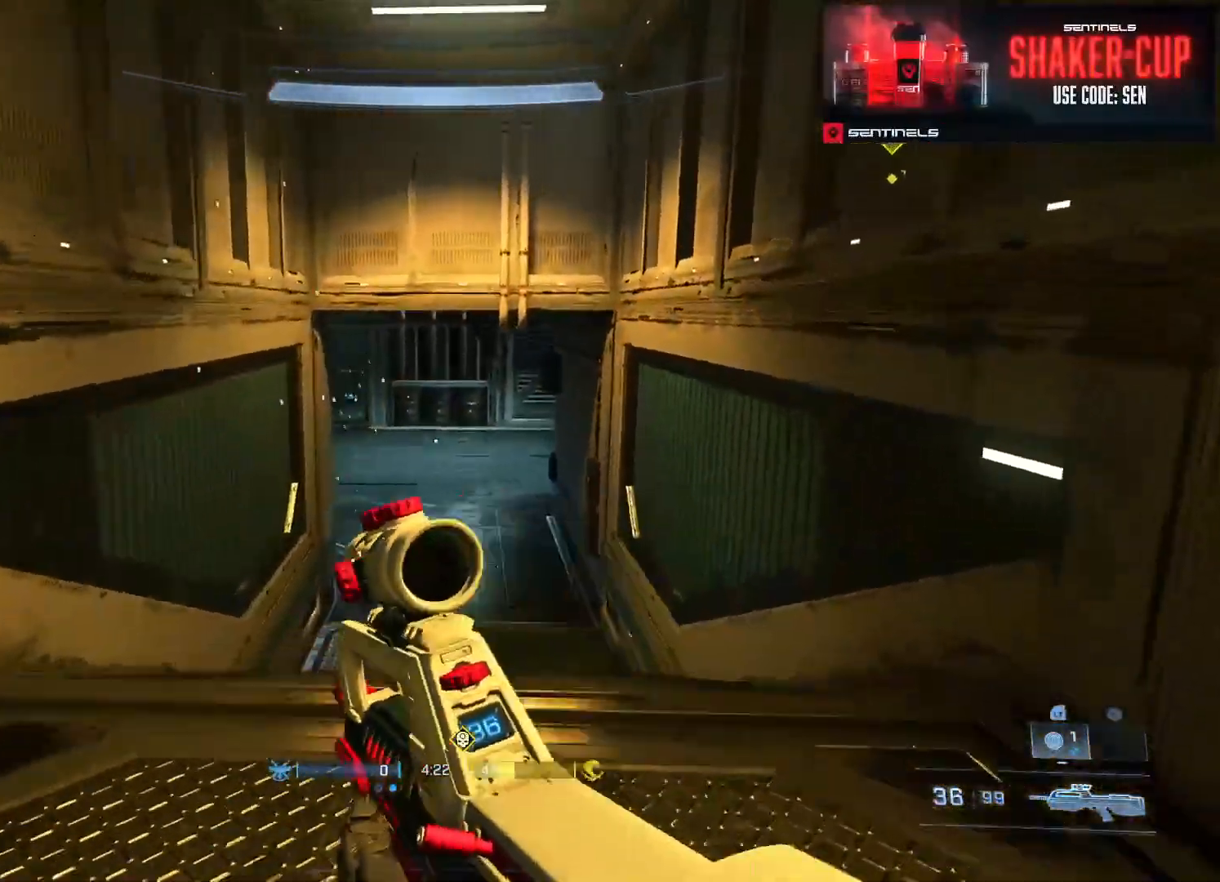
{"buttons": ["L3"], "left_stick": "up", "right_stick": "up-left", "events": [[67, "A", "down"], [67, "right_stick", "left"], [134, "A", "up"], [134, "left_stick", "up"], [234, "A", "down"], [267, "right_stick", "center"], [317, "A", "up"], [484, "L3", "down"], [484, "right_stick", "up-left"]]}
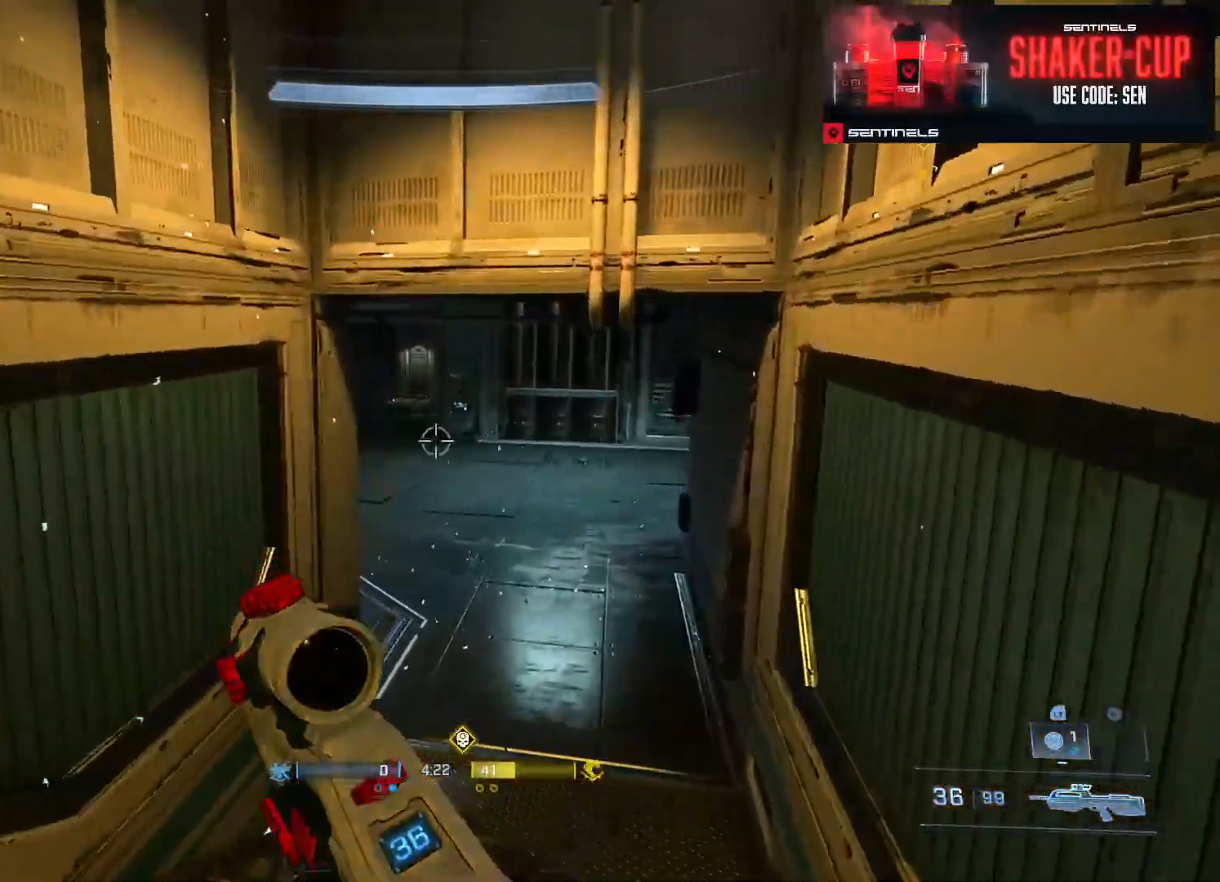
{"buttons": [], "left_stick": "up-right", "right_stick": "center", "events": [[50, "right_stick", "center"], [83, "L3", "up"], [100, "right_stick", "up-left"], [133, "Y", "down"], [250, "Y", "up"], [367, "right_stick", "center"], [417, "left_stick", "up-right"]]}
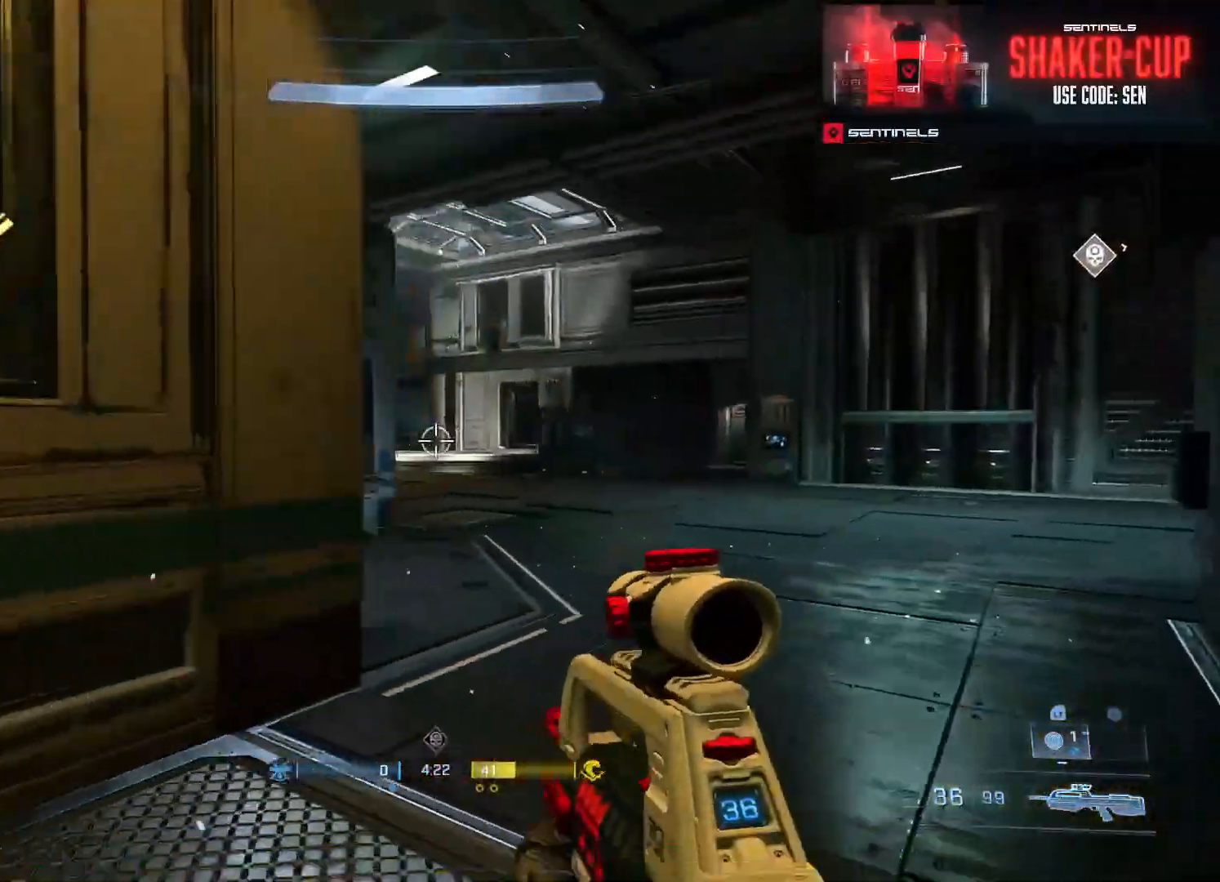
{"buttons": ["A"], "left_stick": "up-right", "right_stick": "up-right", "events": [[417, "A", "down"], [417, "right_stick", "up-right"]]}